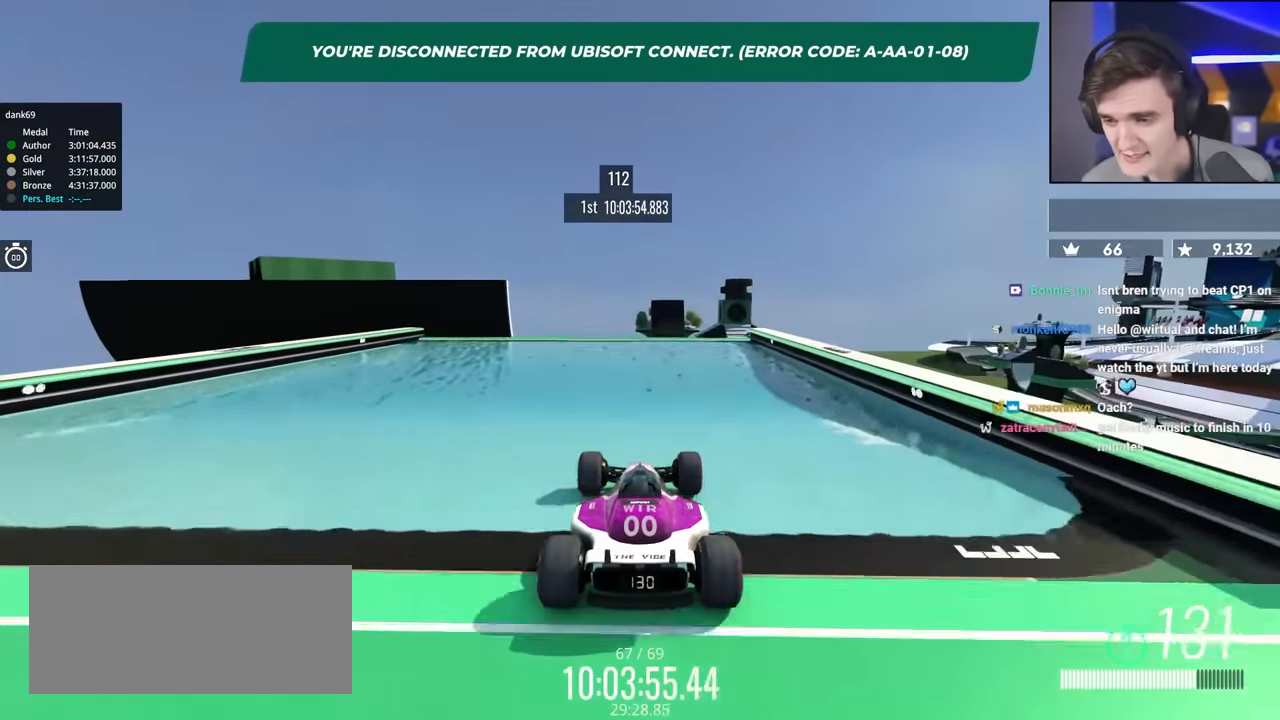
Gameplay with keyboard; each line is a JSON object with the keys held at the frame after it. "events" lists presses ("down") and releases ("up") of "brake", "down", "left", "right" and "up" between this image and that frame as [ms after this image, input, new state], when the widget could be followed in between. No other keys are recorded. Mouse input is not recorded. Key names are as the overlay labels them; some are game actions (e.g. jump) rather than physical keys.
{"keys": ["up"], "events": []}
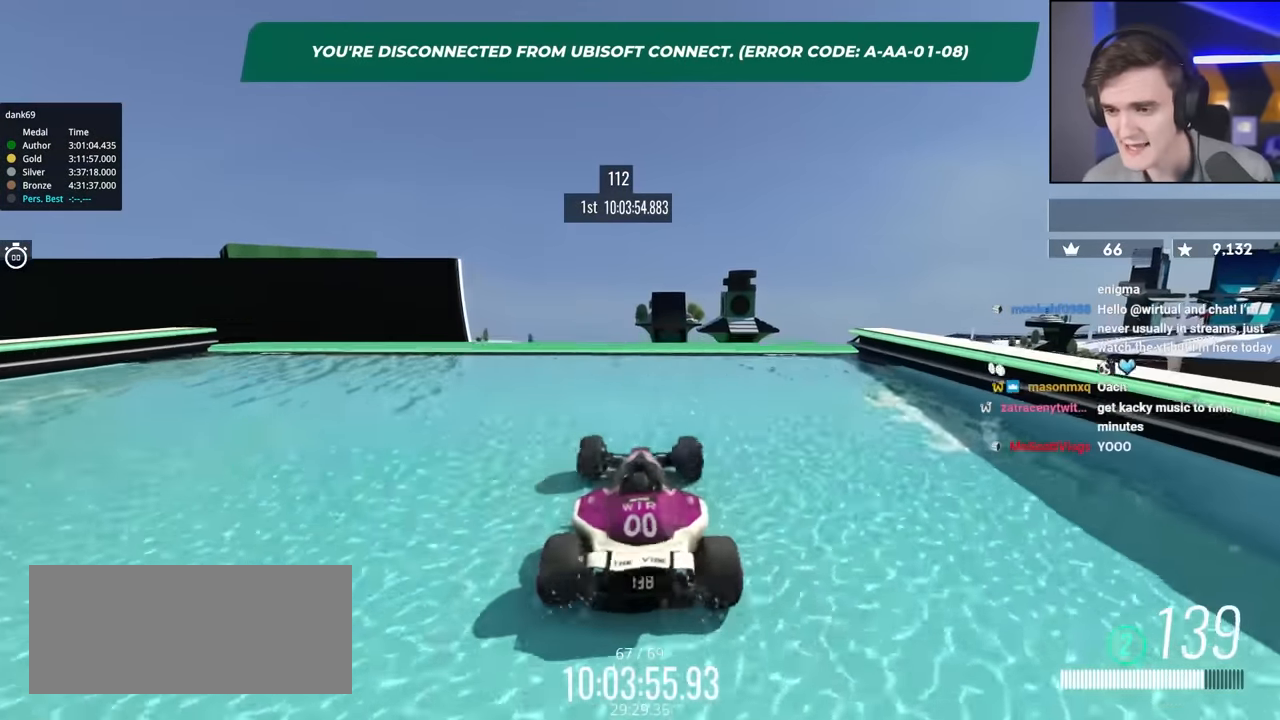
{"keys": ["left", "up"], "events": [[367, "left", "down"]]}
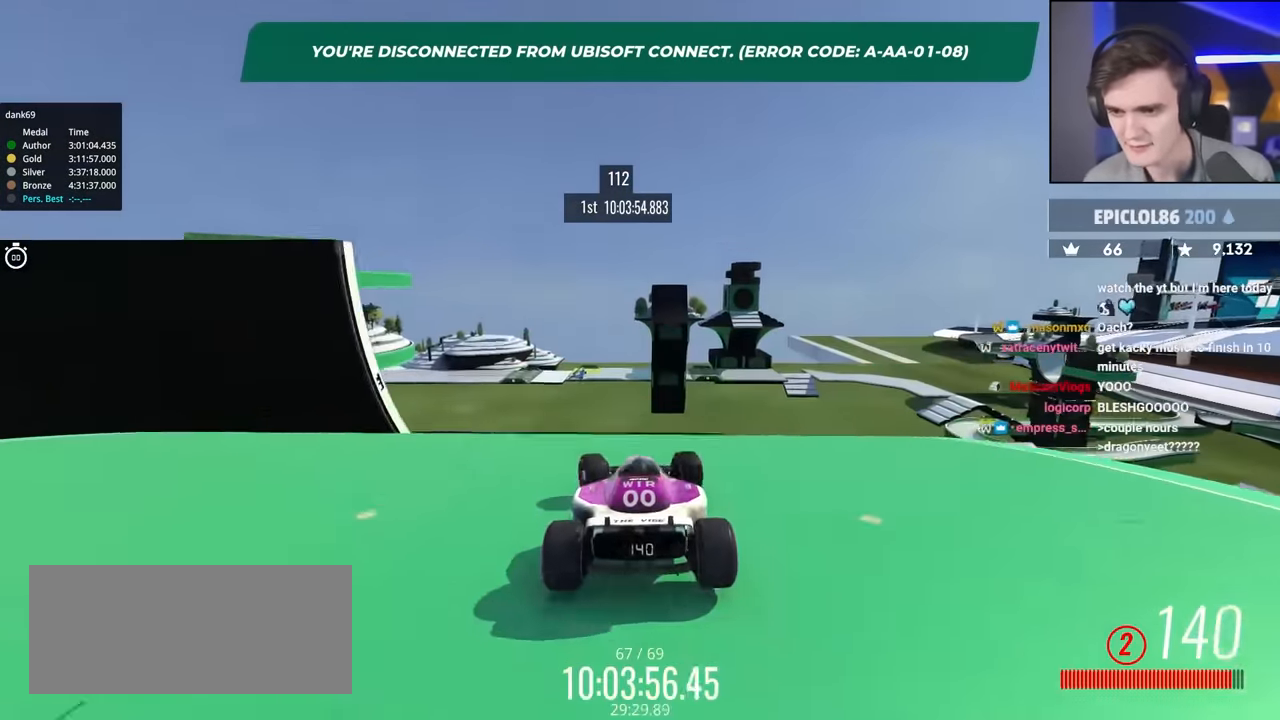
{"keys": ["left"], "events": [[383, "up", "up"]]}
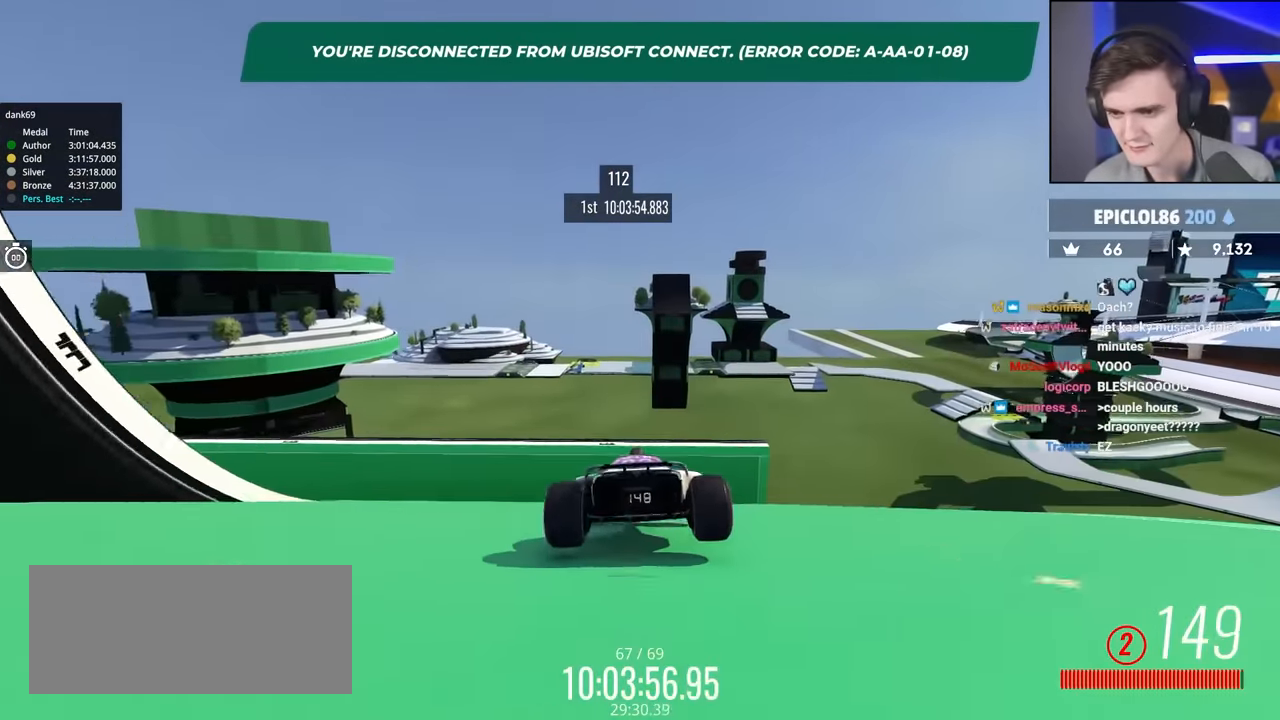
{"keys": ["brake", "left", "up"], "events": [[300, "brake", "down"], [483, "up", "down"]]}
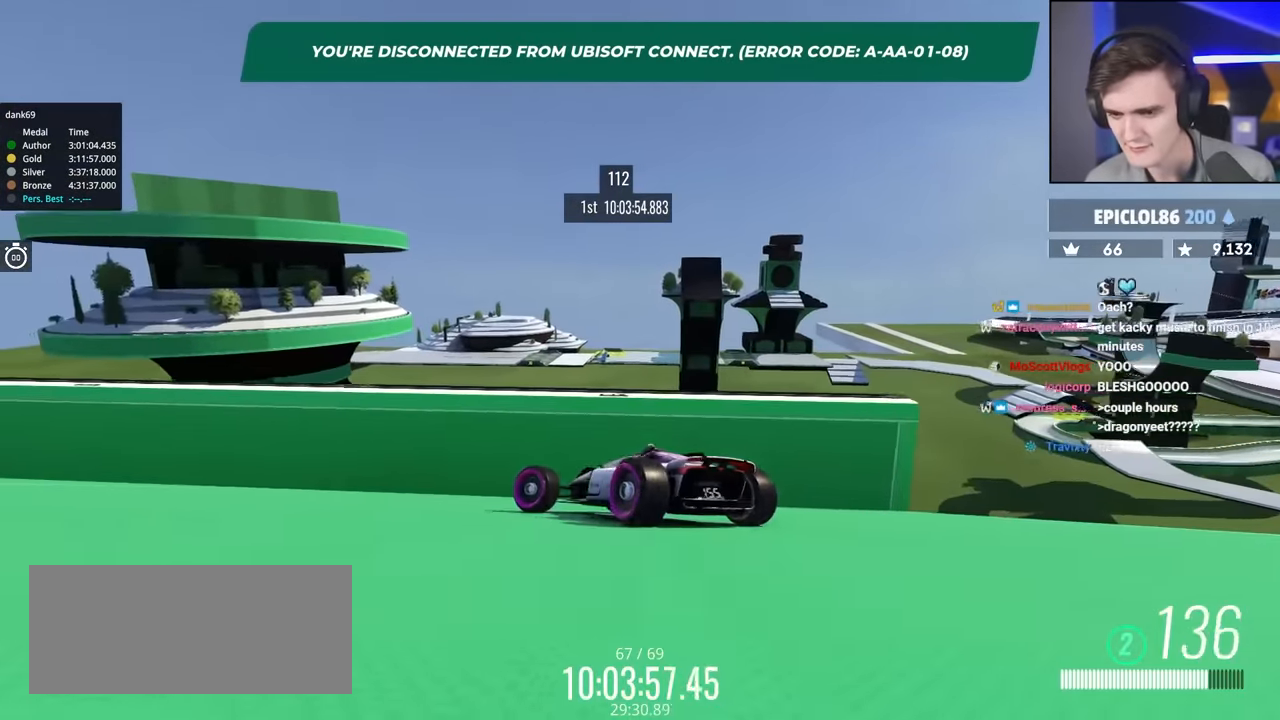
{"keys": ["brake", "left", "up"], "events": []}
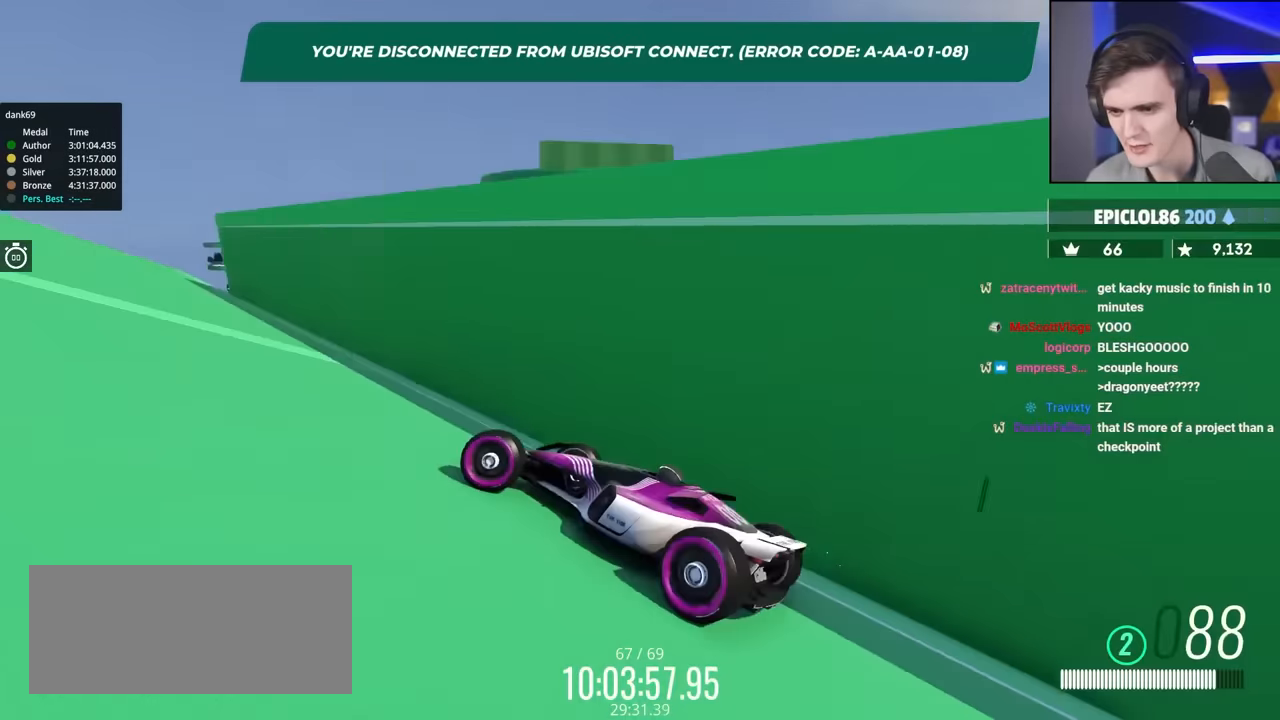
{"keys": ["right", "up"], "events": [[183, "brake", "up"], [283, "left", "up"], [333, "right", "down"]]}
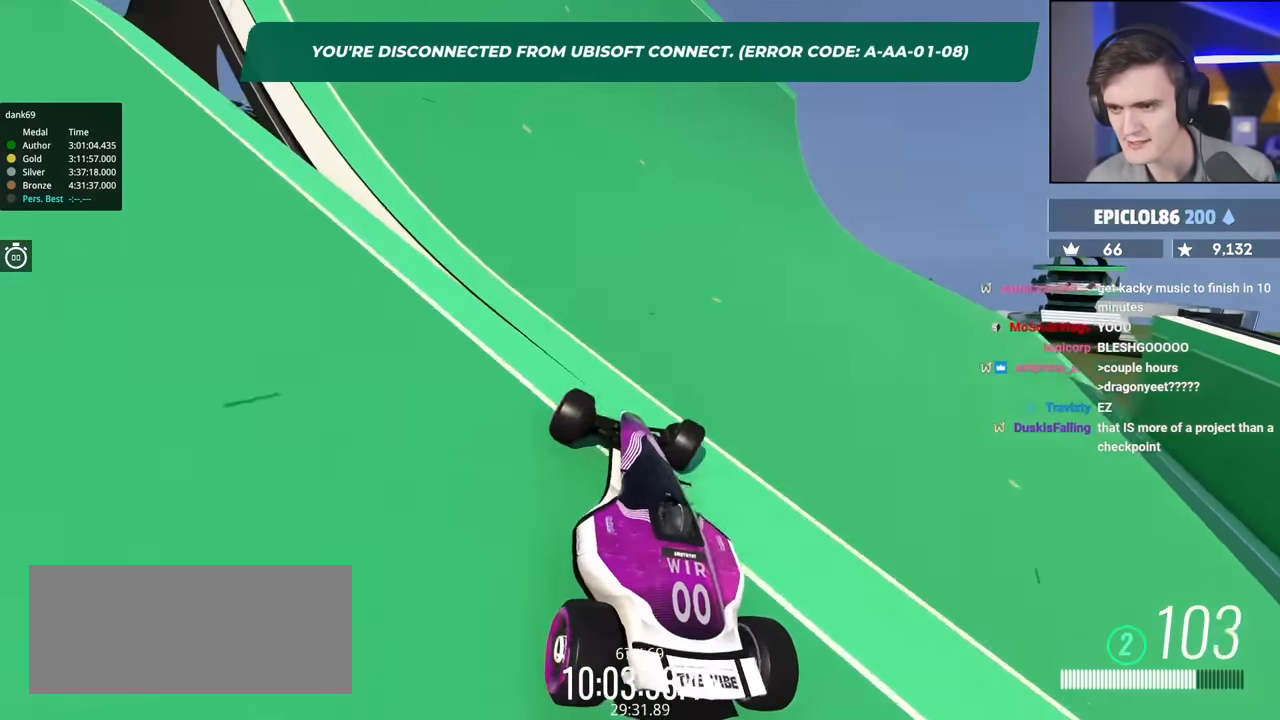
{"keys": ["right", "up"], "events": [[100, "right", "up"], [250, "left", "down"], [400, "left", "up"], [483, "right", "down"]]}
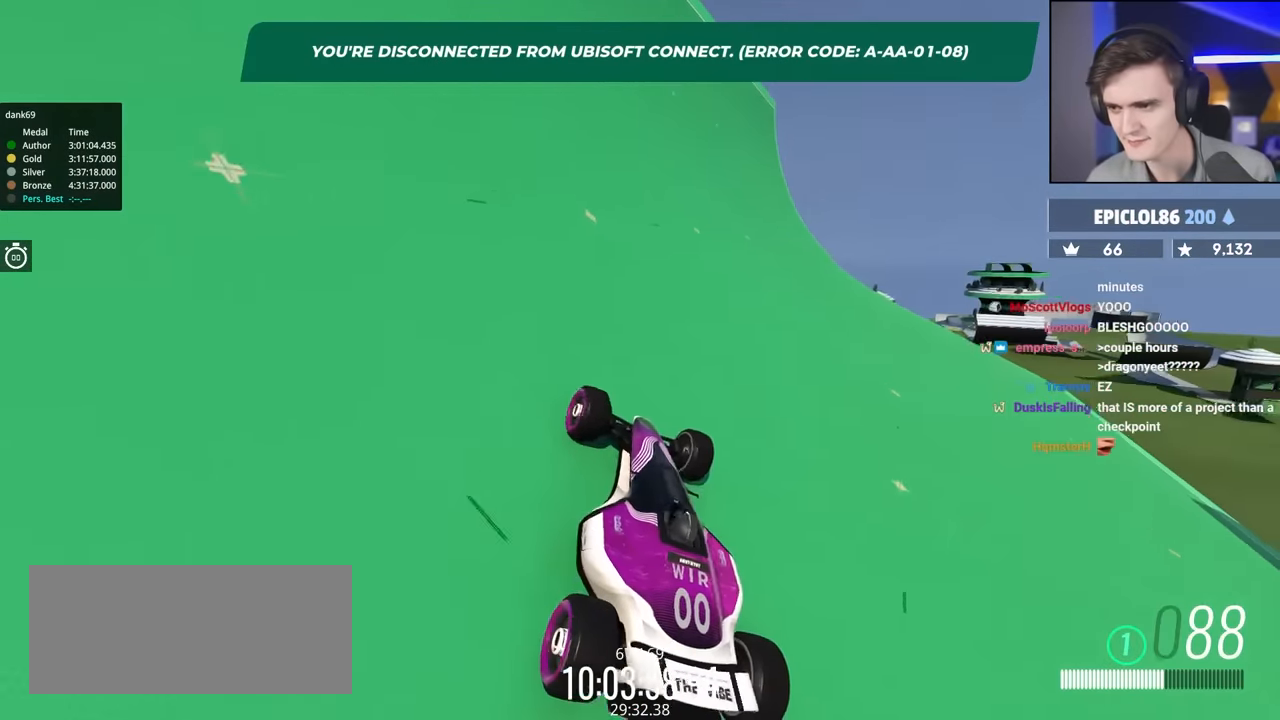
{"keys": ["left", "up"], "events": [[300, "right", "up"], [400, "left", "down"]]}
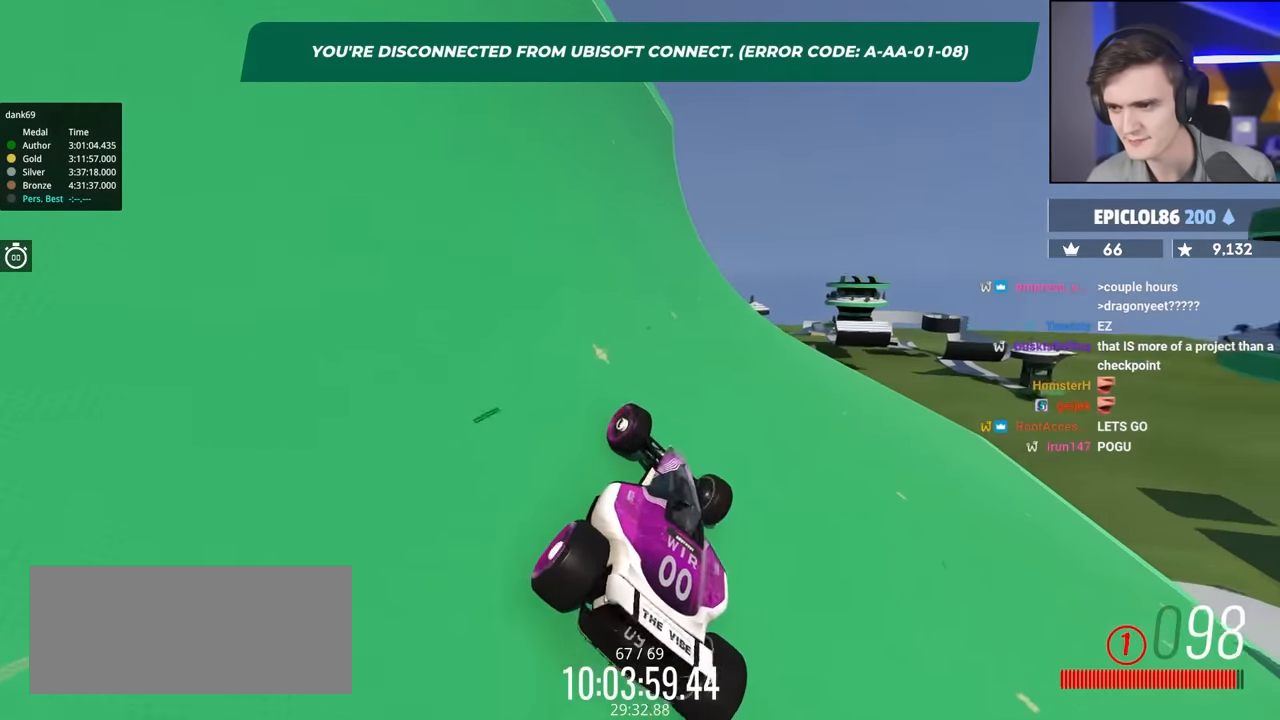
{"keys": ["brake", "left", "up"], "events": [[333, "brake", "down"]]}
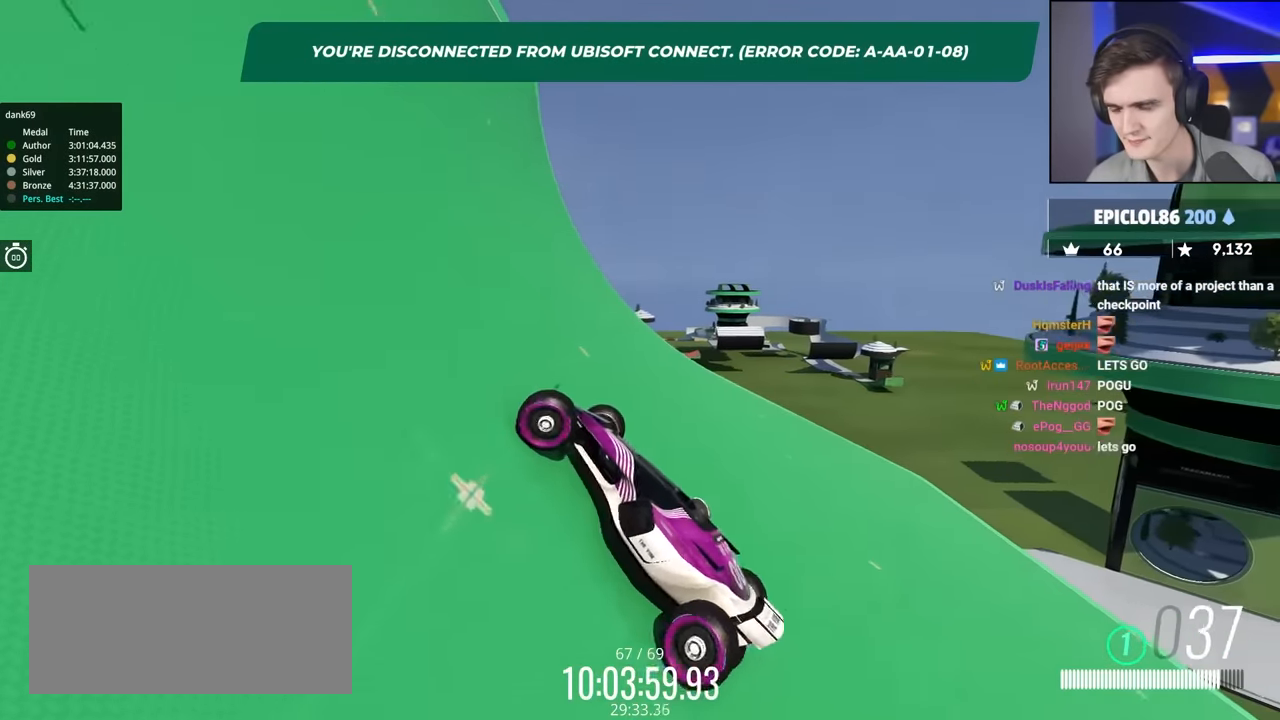
{"keys": ["brake", "left", "up"], "events": []}
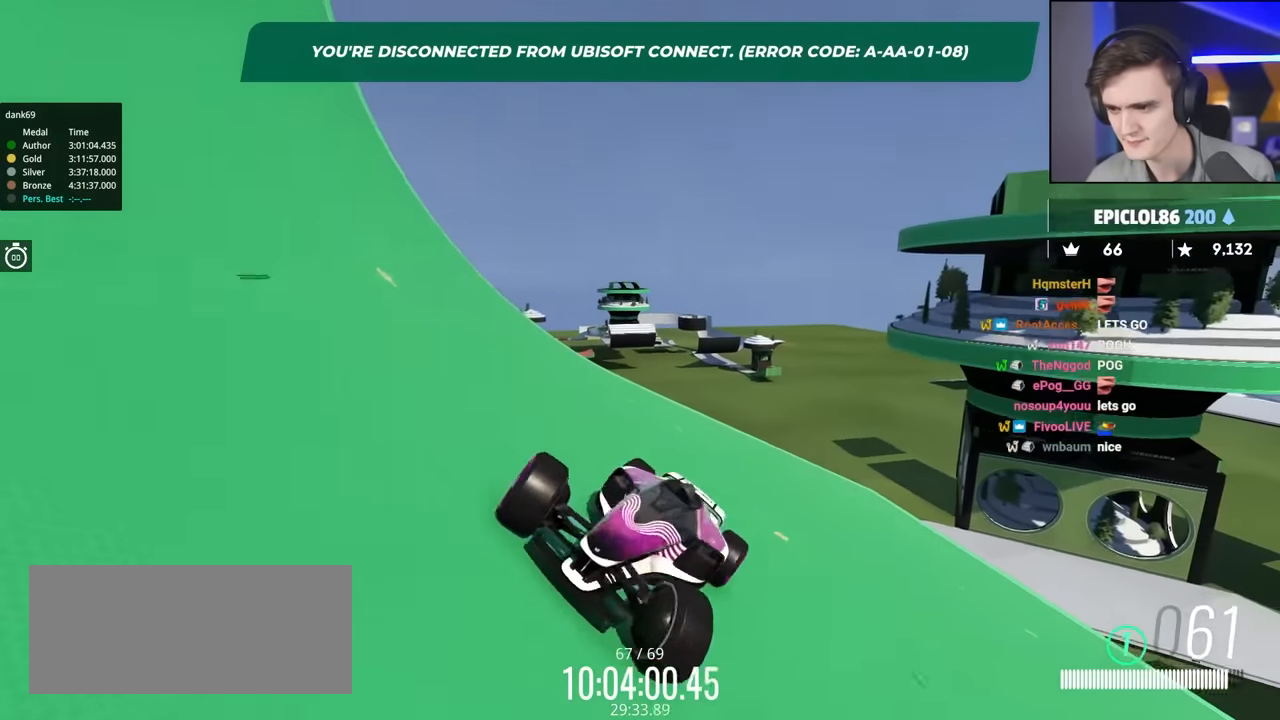
{"keys": ["left", "up"], "events": [[500, "brake", "up"]]}
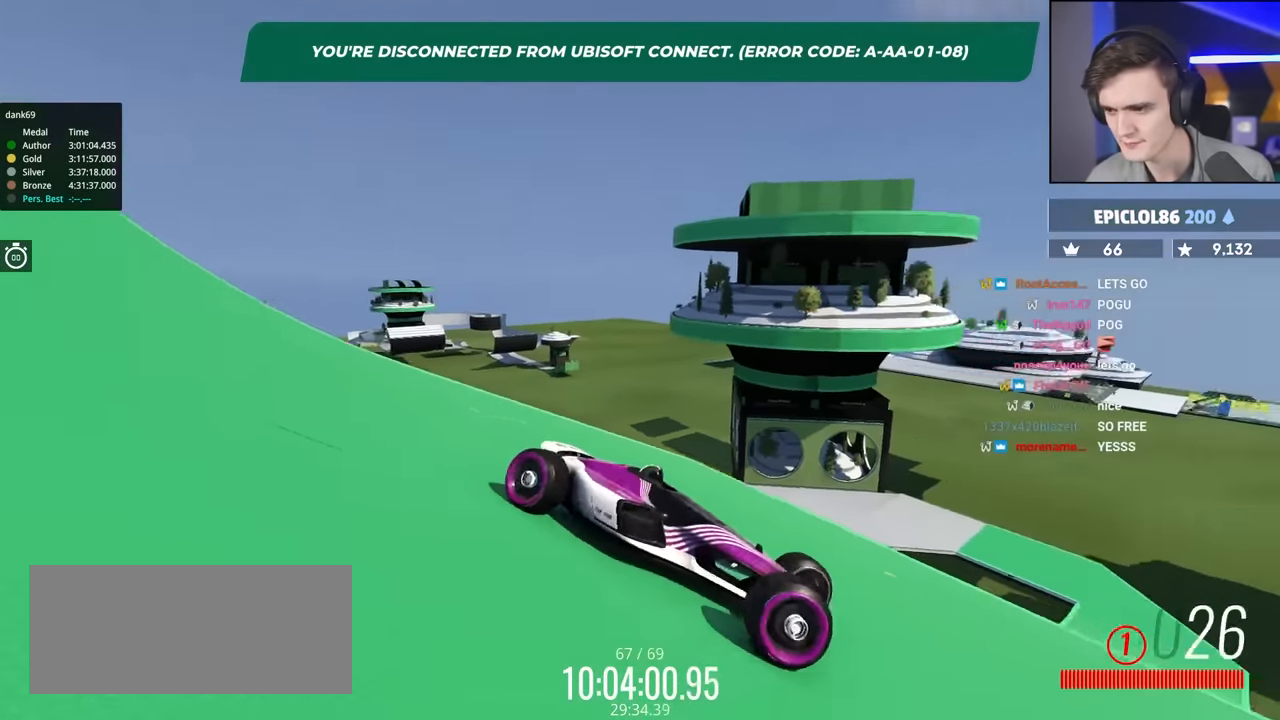
{"keys": ["up"], "events": [[417, "left", "up"]]}
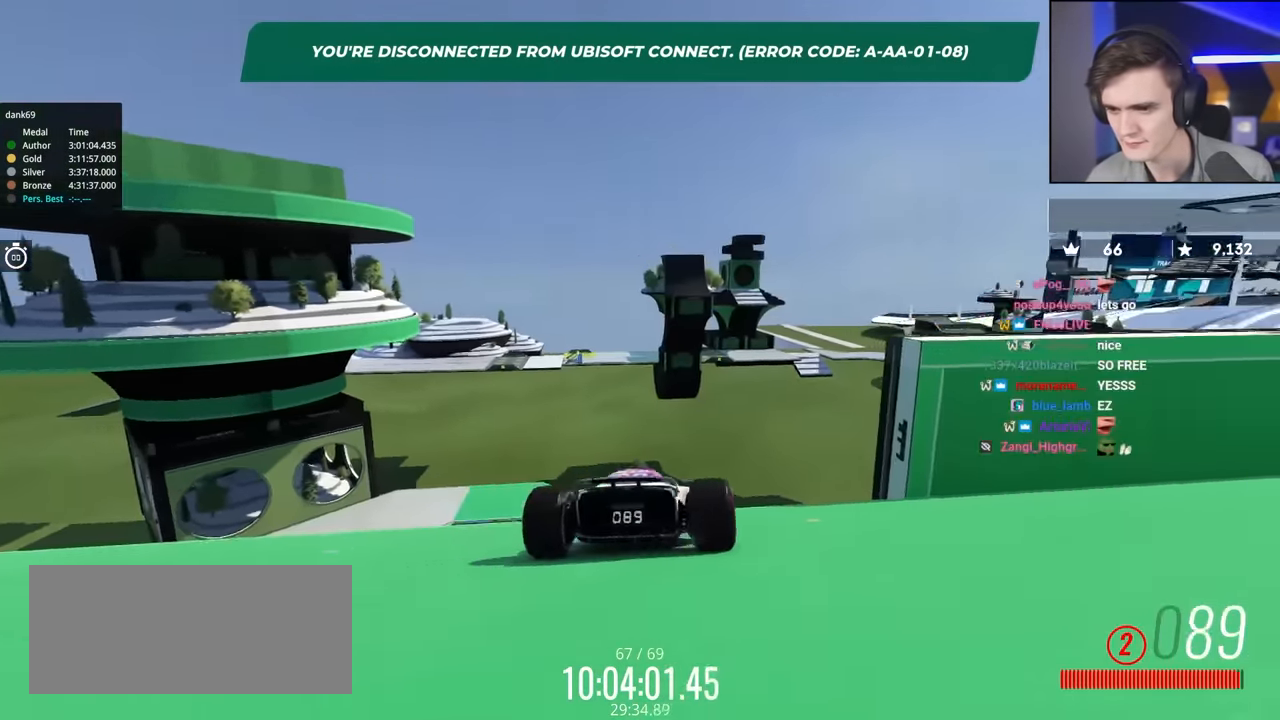
{"keys": ["left", "up"], "events": [[100, "right", "down"], [200, "right", "up"], [433, "left", "down"]]}
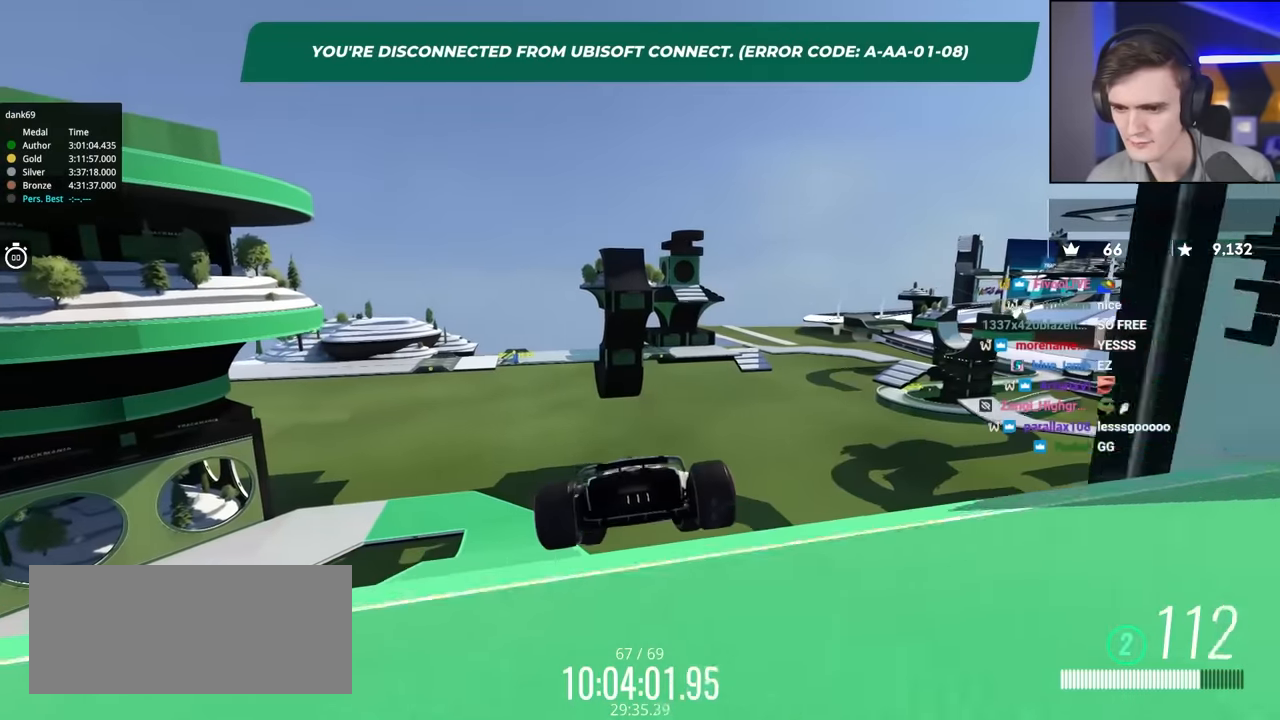
{"keys": ["up"], "events": [[83, "left", "up"], [117, "right", "down"], [317, "right", "up"]]}
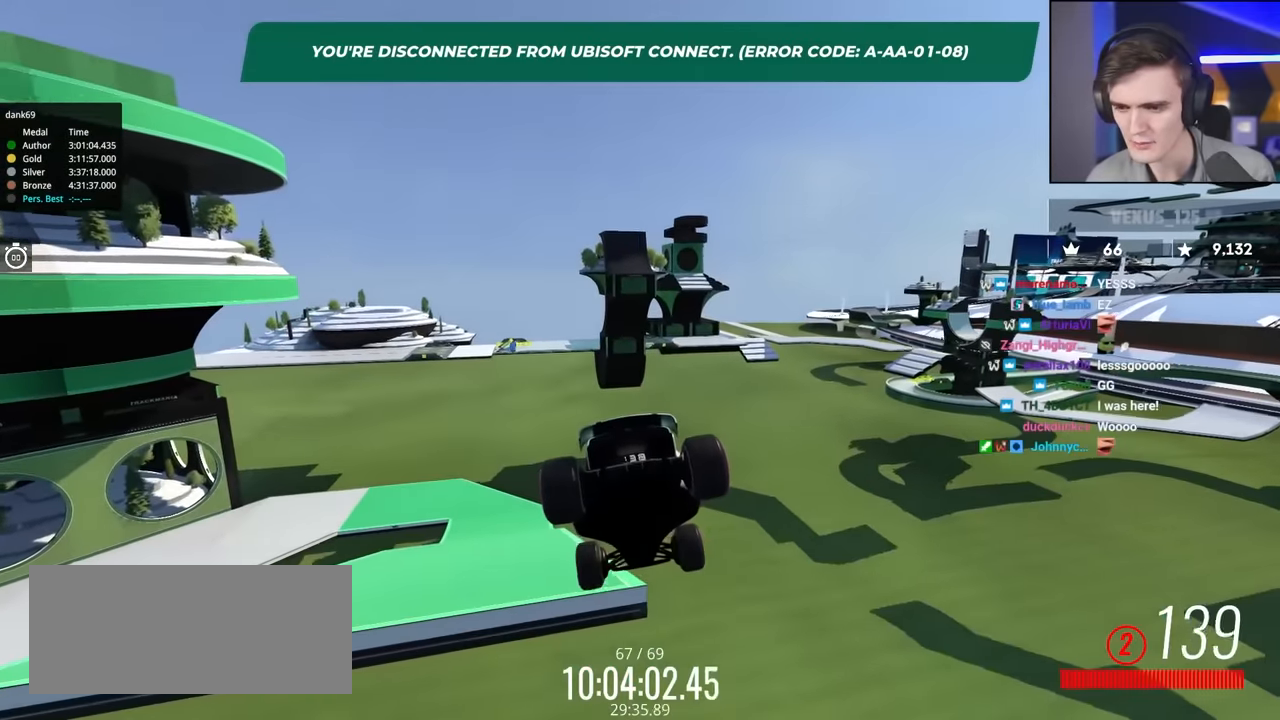
{"keys": ["up"], "events": []}
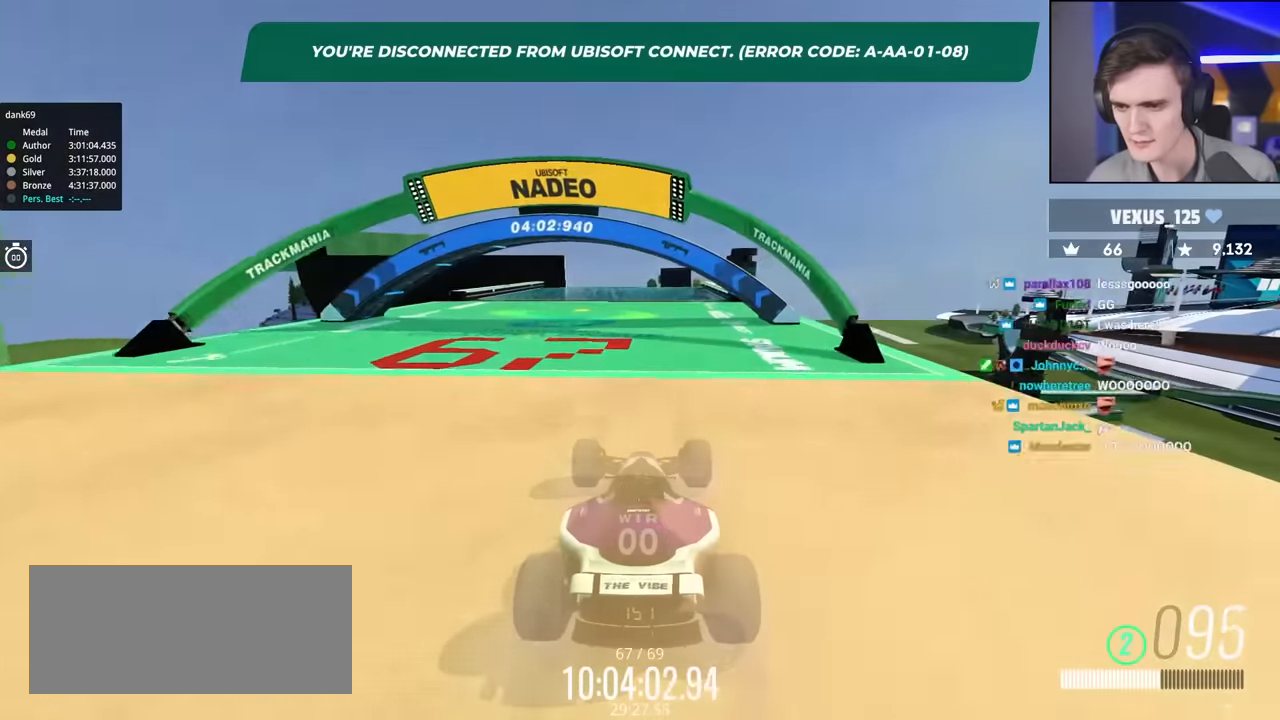
{"keys": ["up"], "events": []}
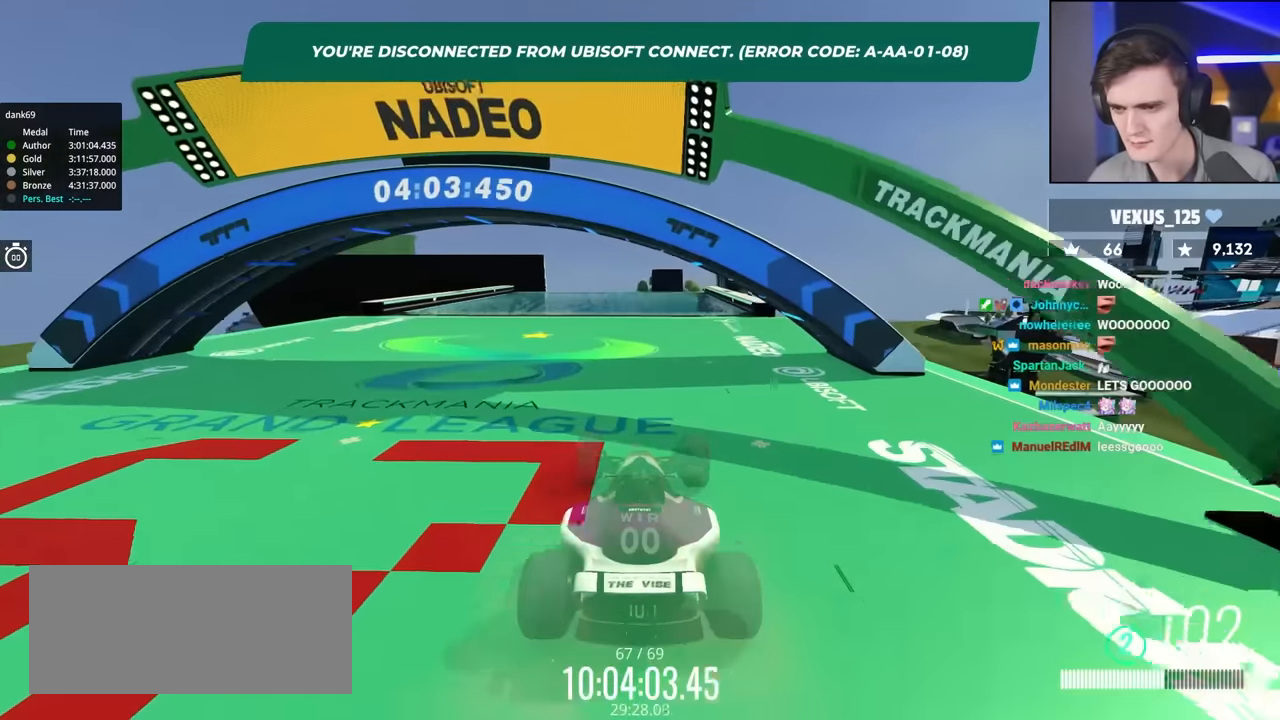
{"keys": ["up"], "events": []}
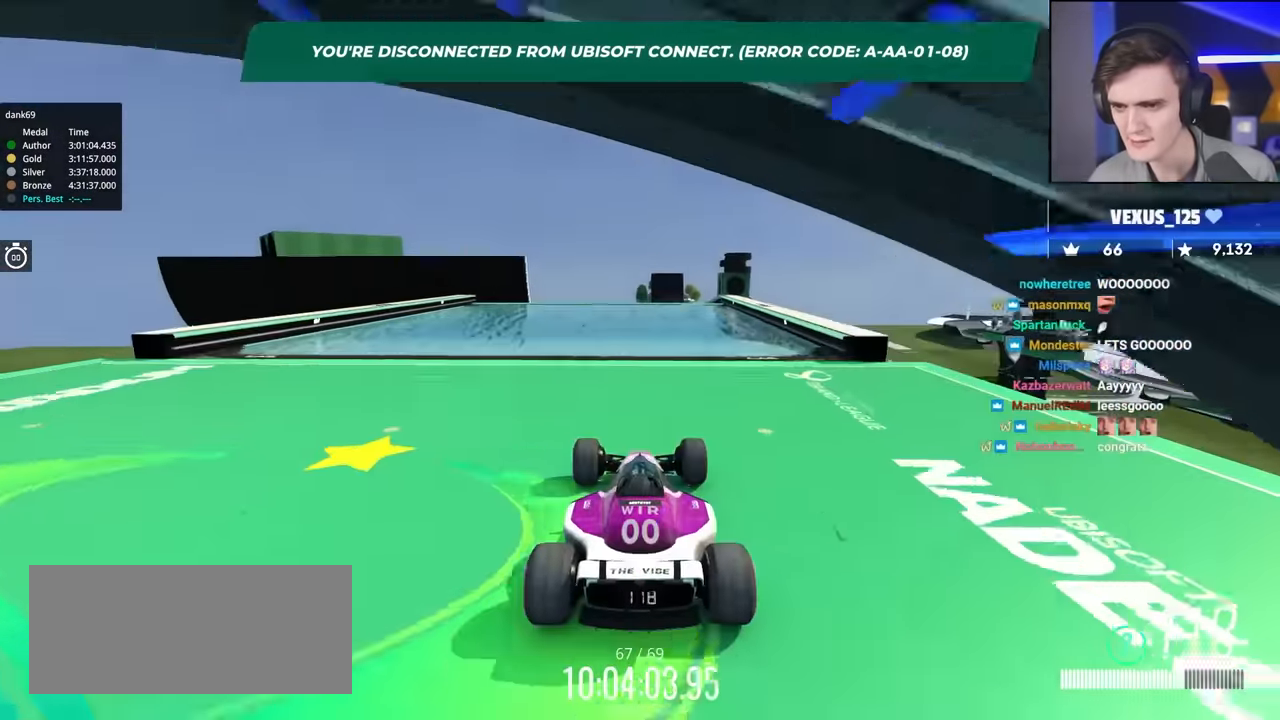
{"keys": ["up"], "events": [[50, "left", "down"], [150, "left", "up"], [183, "right", "down"], [283, "right", "up"]]}
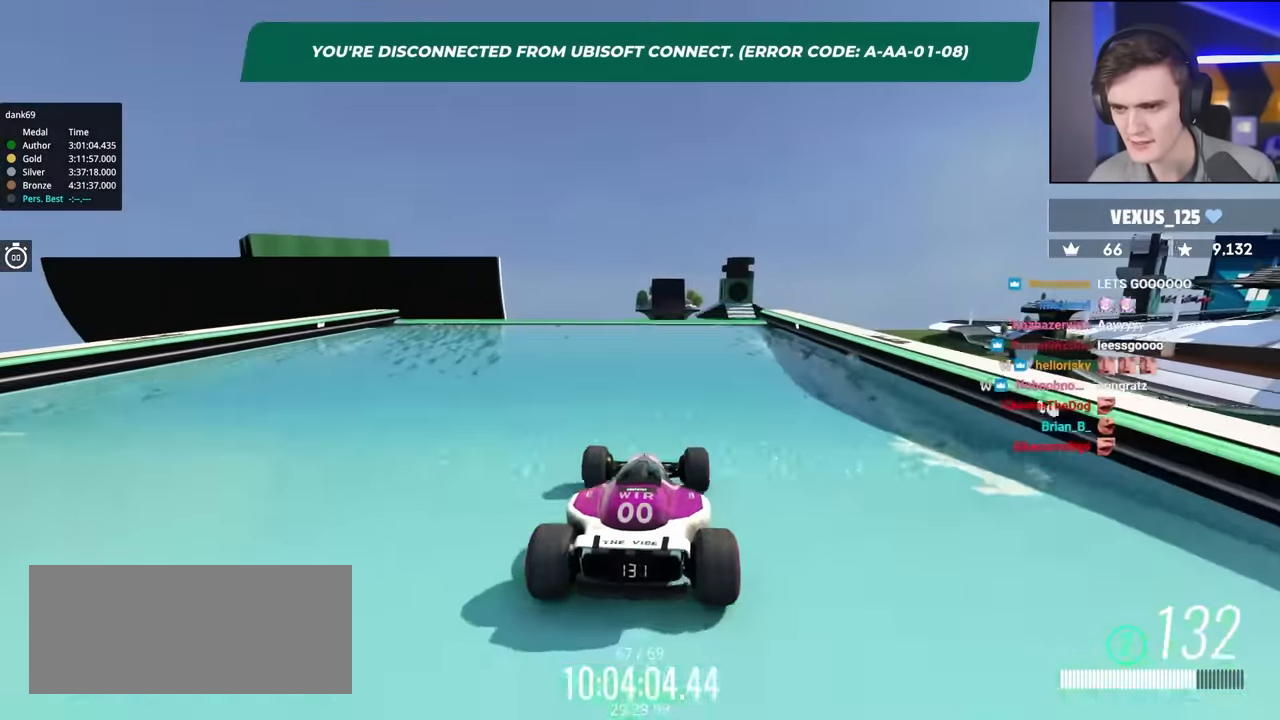
{"keys": ["up"], "events": [[183, "right", "down"], [433, "right", "up"]]}
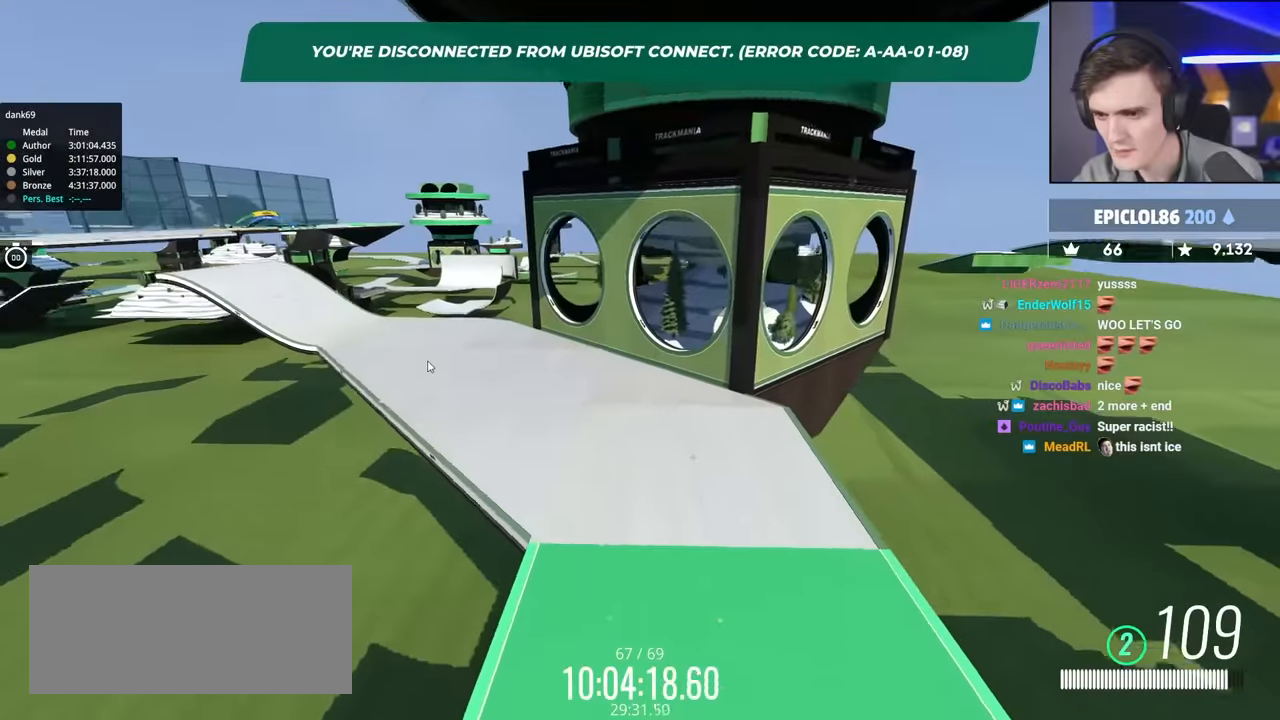
{"keys": ["right", "up"], "events": [[117, "up", "up"], [217, "up", "down"], [250, "right", "down"]]}
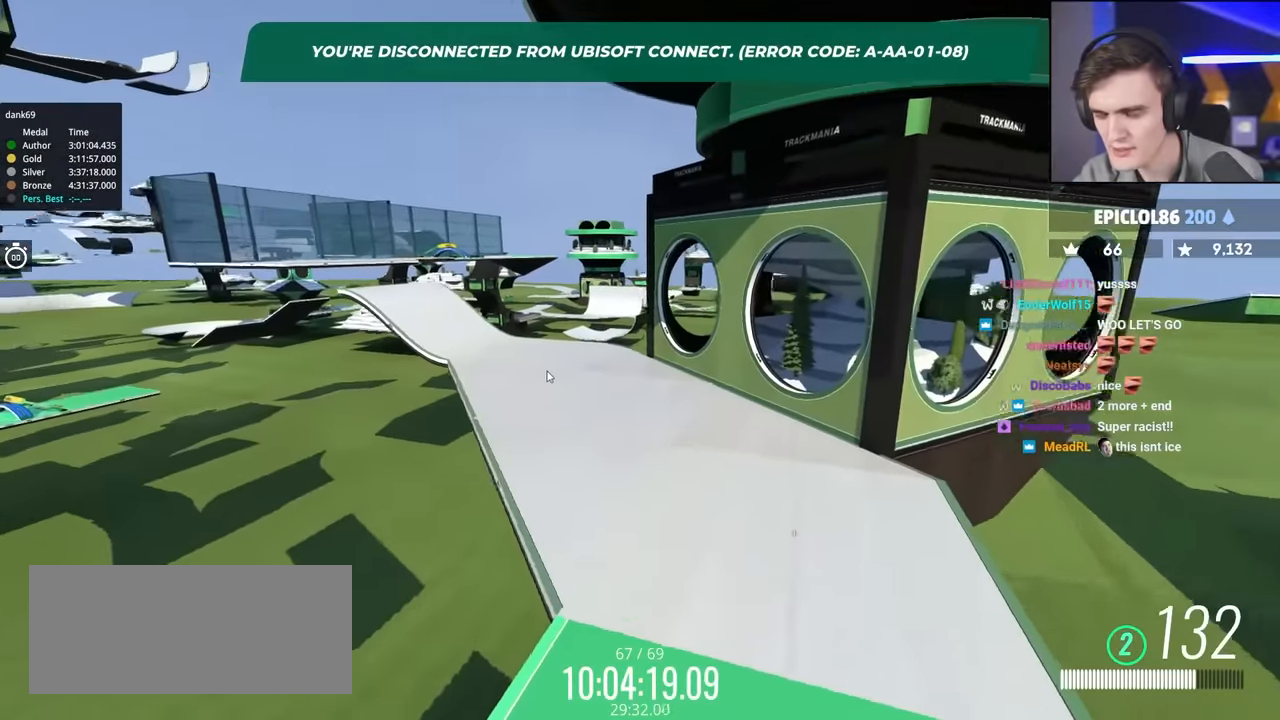
{"keys": ["up"], "events": [[317, "right", "up"]]}
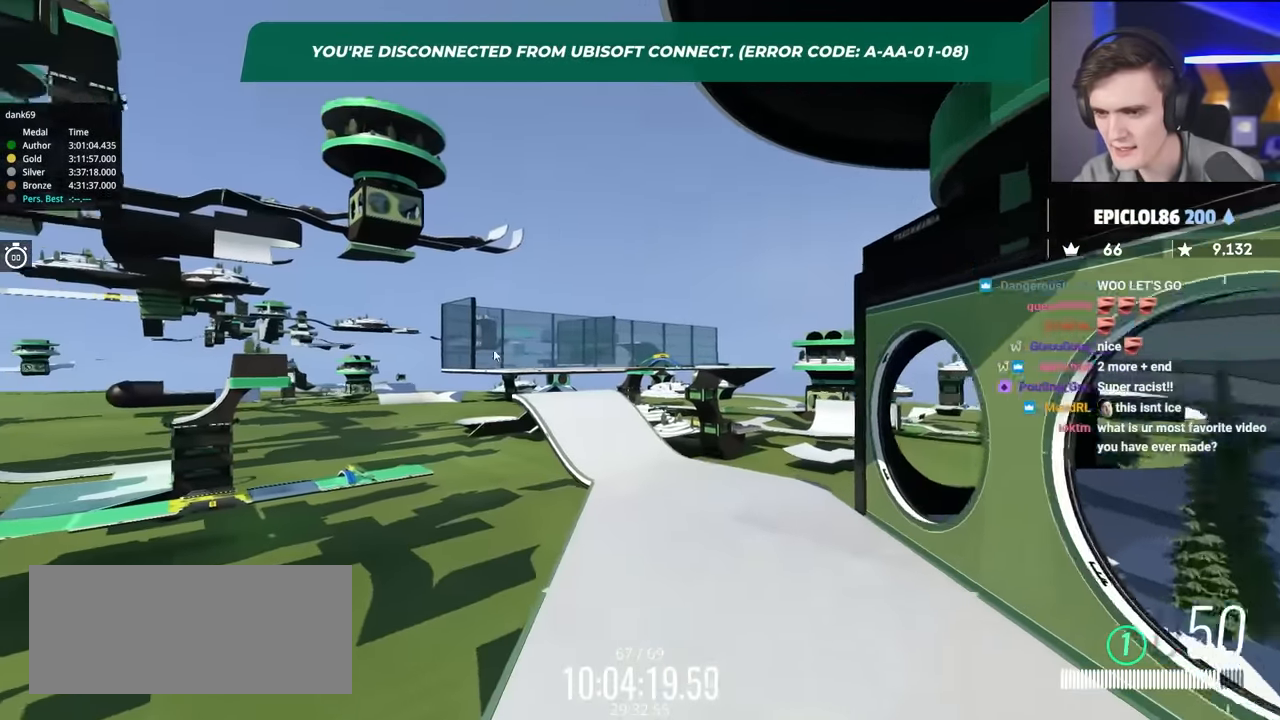
{"keys": ["up"], "events": []}
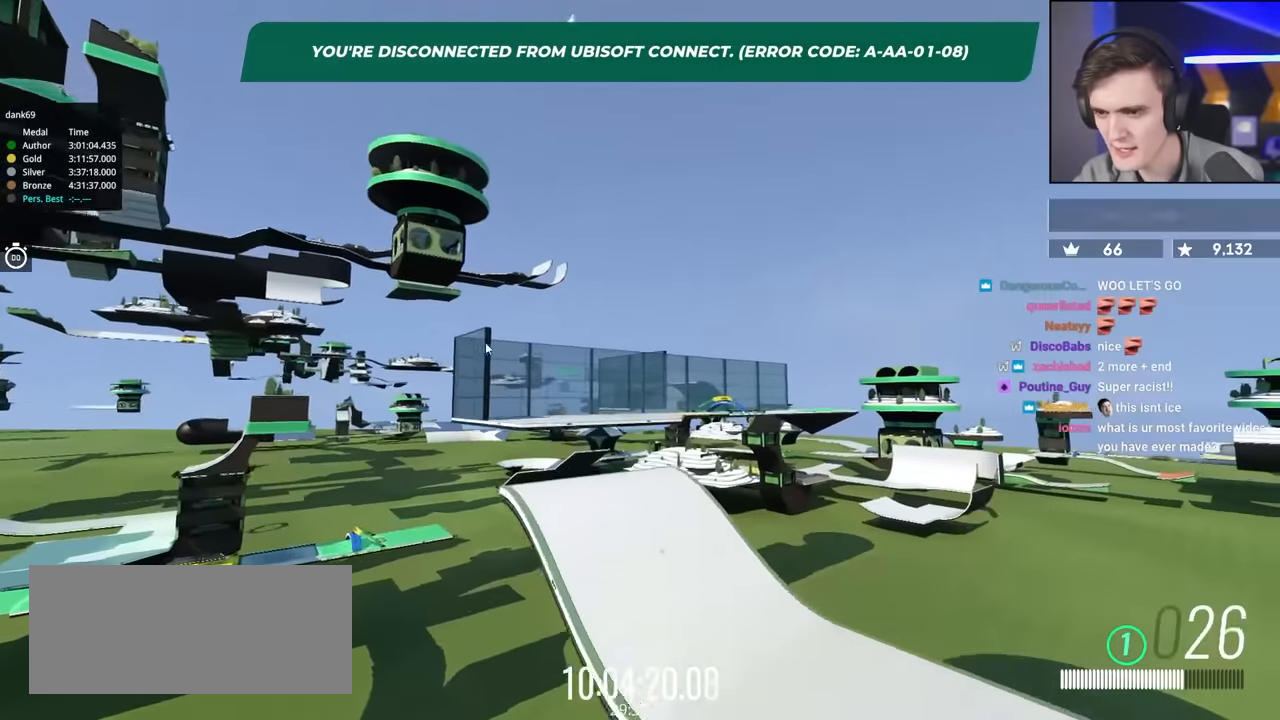
{"keys": ["up"], "events": [[250, "left", "down"], [400, "left", "up"]]}
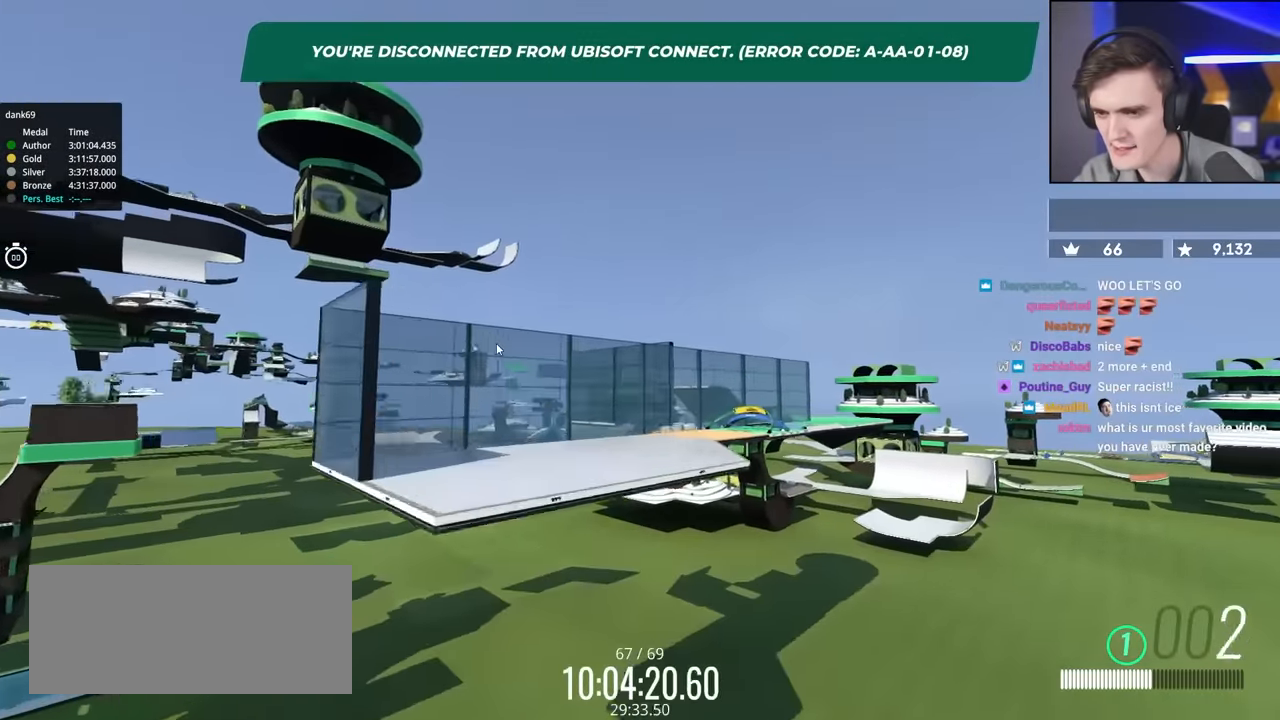
{"keys": ["up"], "events": []}
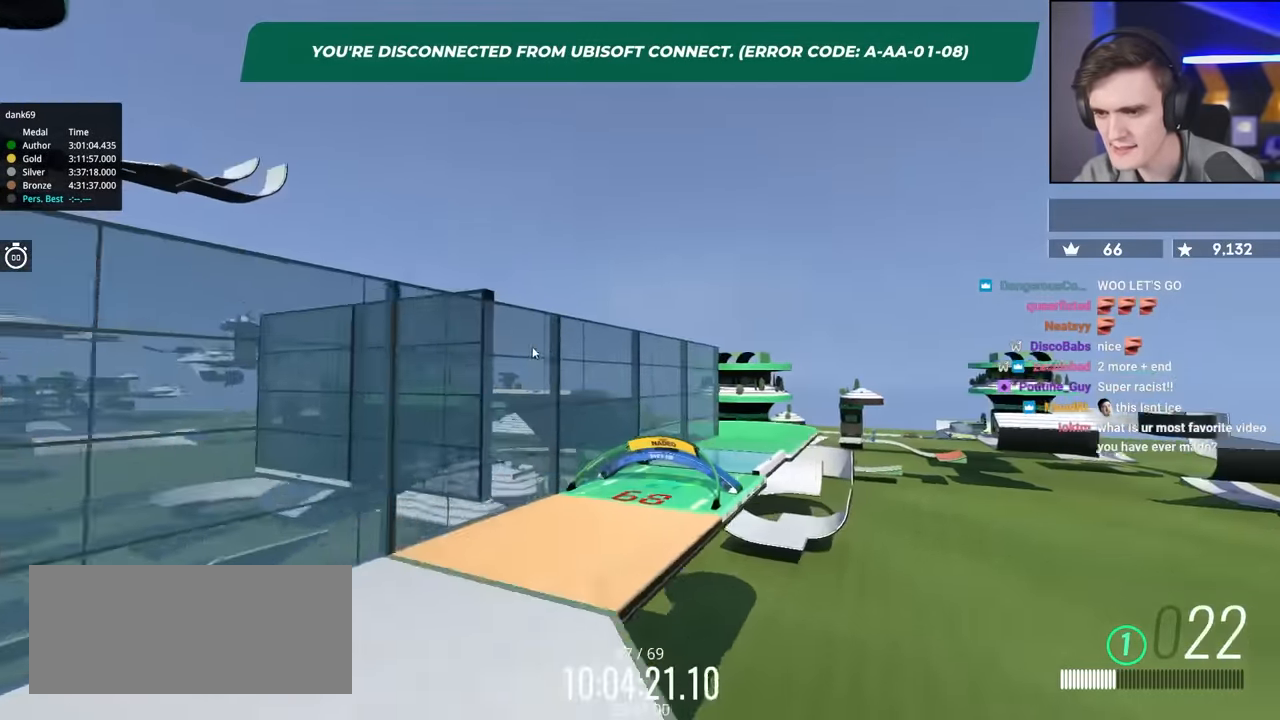
{"keys": ["right", "up"], "events": [[250, "up", "up"], [333, "up", "down"], [383, "right", "down"]]}
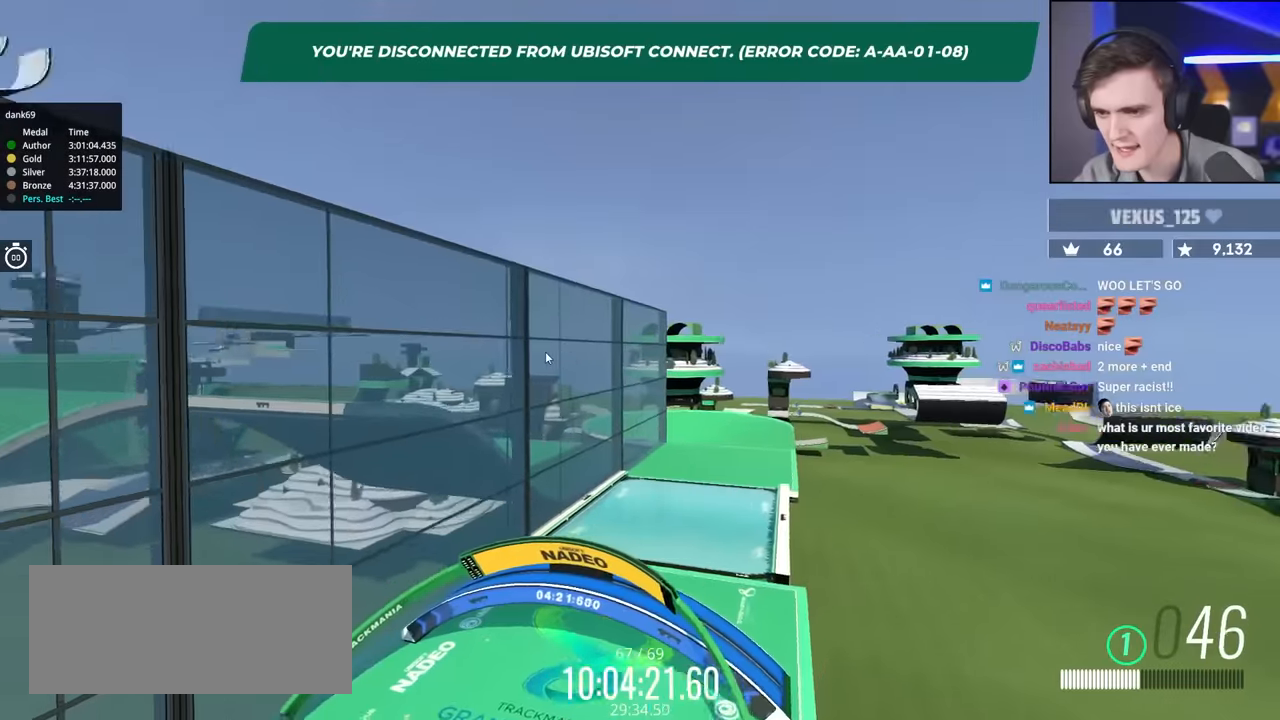
{"keys": ["right", "up"], "events": []}
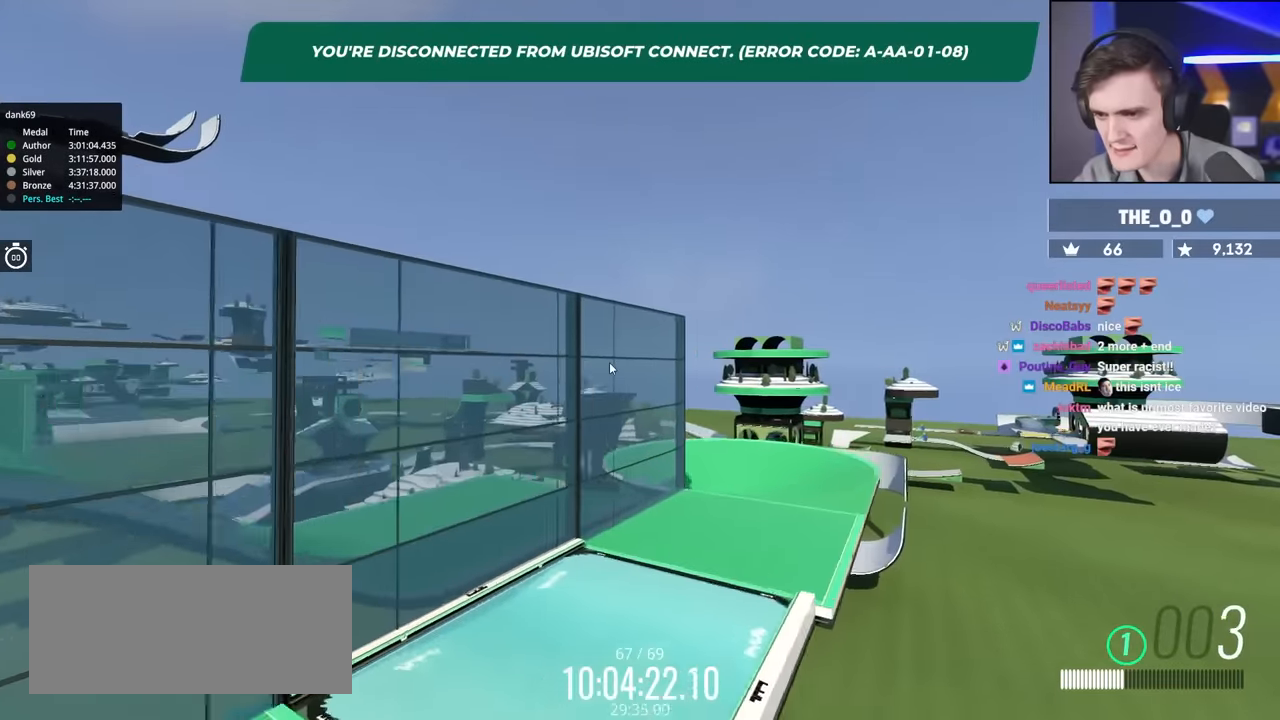
{"keys": ["right", "up"], "events": []}
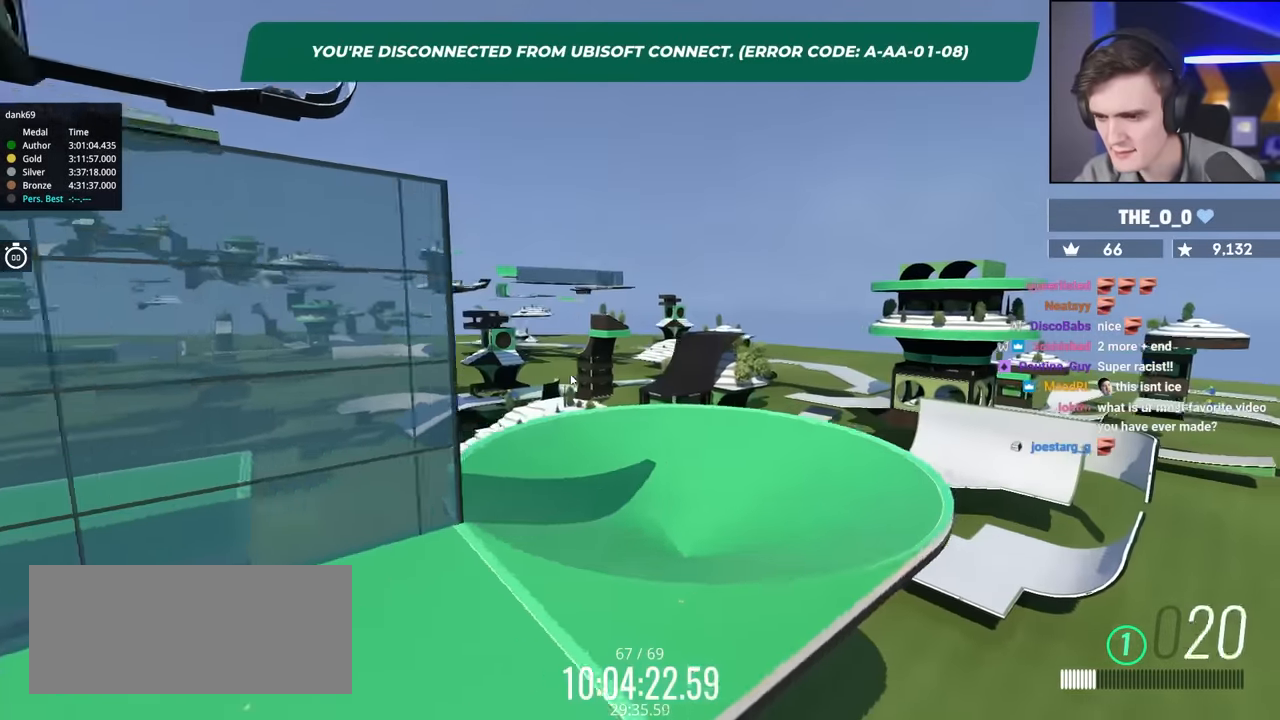
{"keys": [], "events": [[333, "up", "up"], [367, "right", "up"]]}